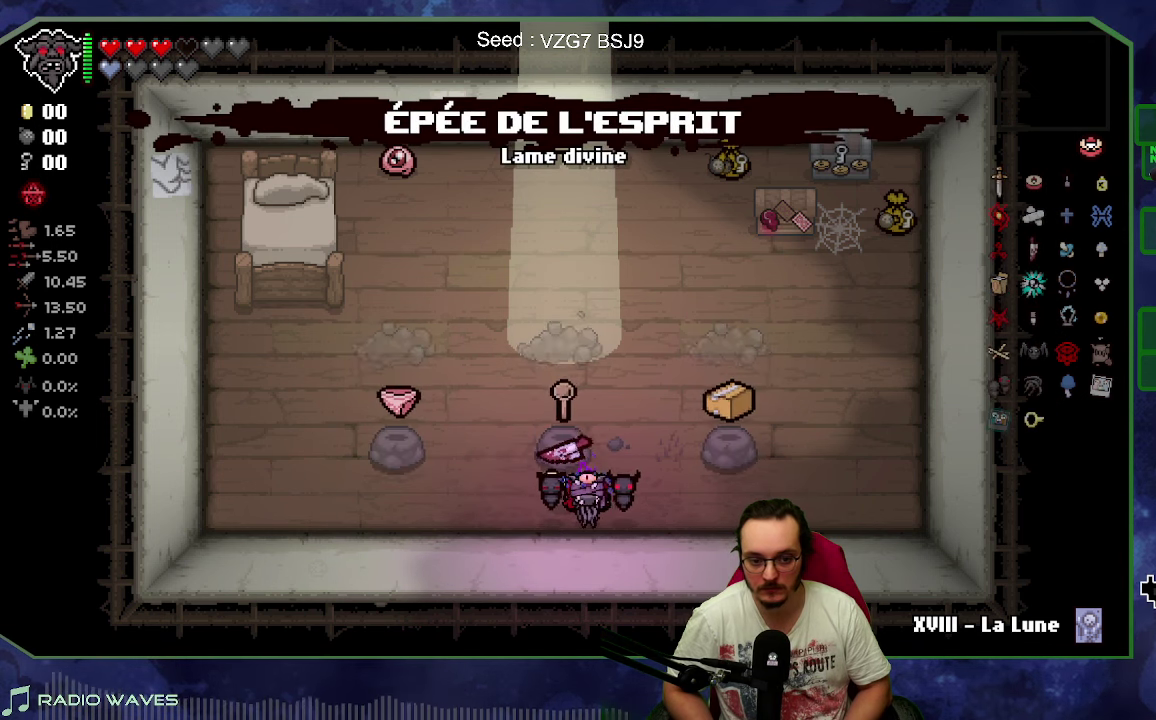
Gameplay with a controller (Xbox layout); each line is a JSON object with the inputs held at the frame after it. "events" lists button and stick changes between this image and that frame as [ms after this image, input, new state], when the widget could be followed in between. Not read: L3 R3 right_stick.
{"buttons": [], "left_stick": "up", "events": [[283, "left_stick", "up"]]}
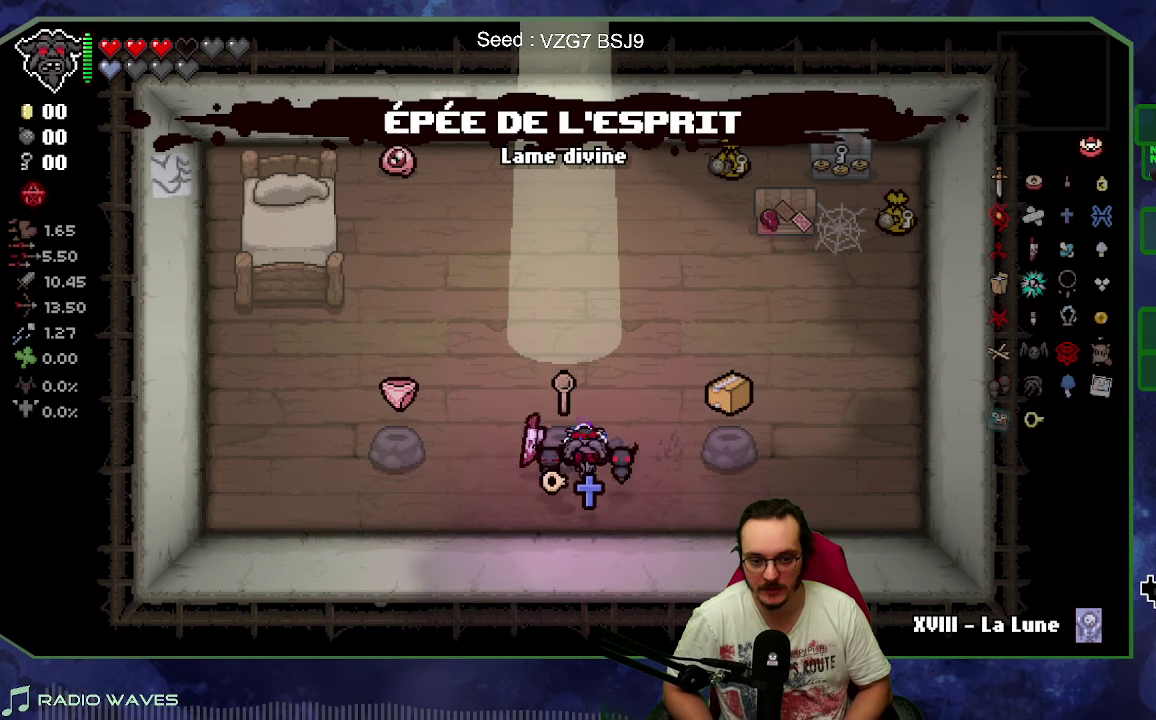
{"buttons": [], "left_stick": "center", "events": [[33, "left_stick", "up-left"], [133, "left_stick", "down-left"], [266, "left_stick", "down"], [350, "left_stick", "down-right"], [483, "left_stick", "center"]]}
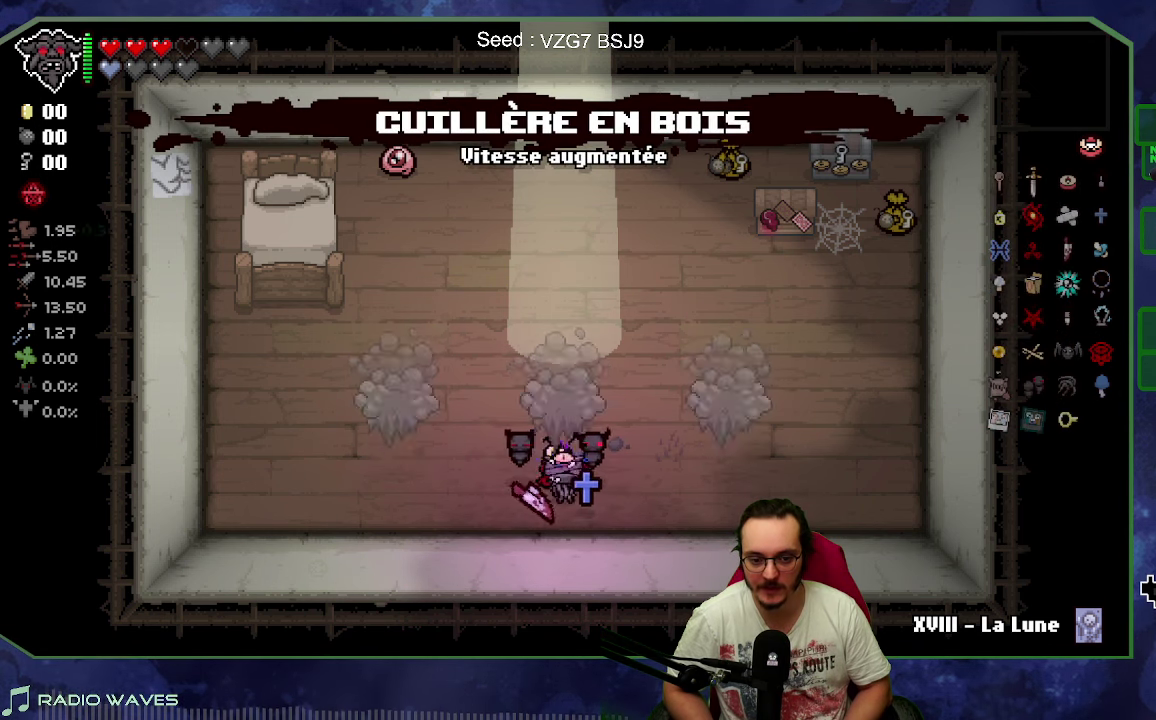
{"buttons": [], "left_stick": "center", "events": []}
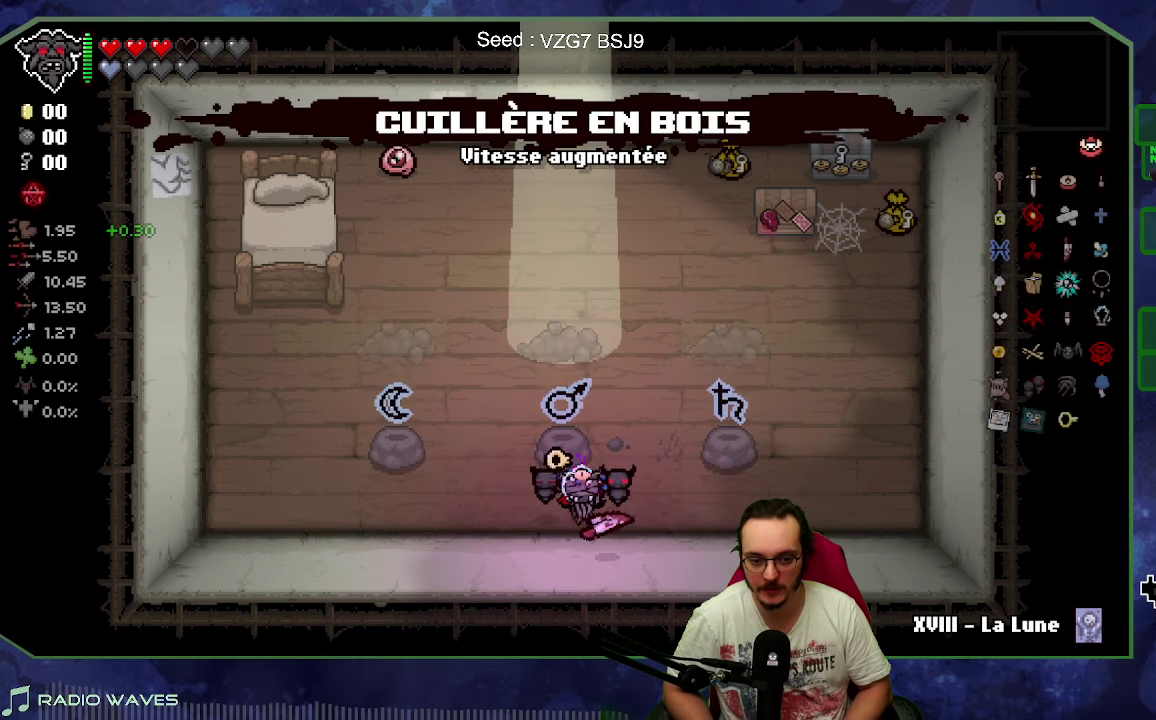
{"buttons": [], "left_stick": "center", "events": []}
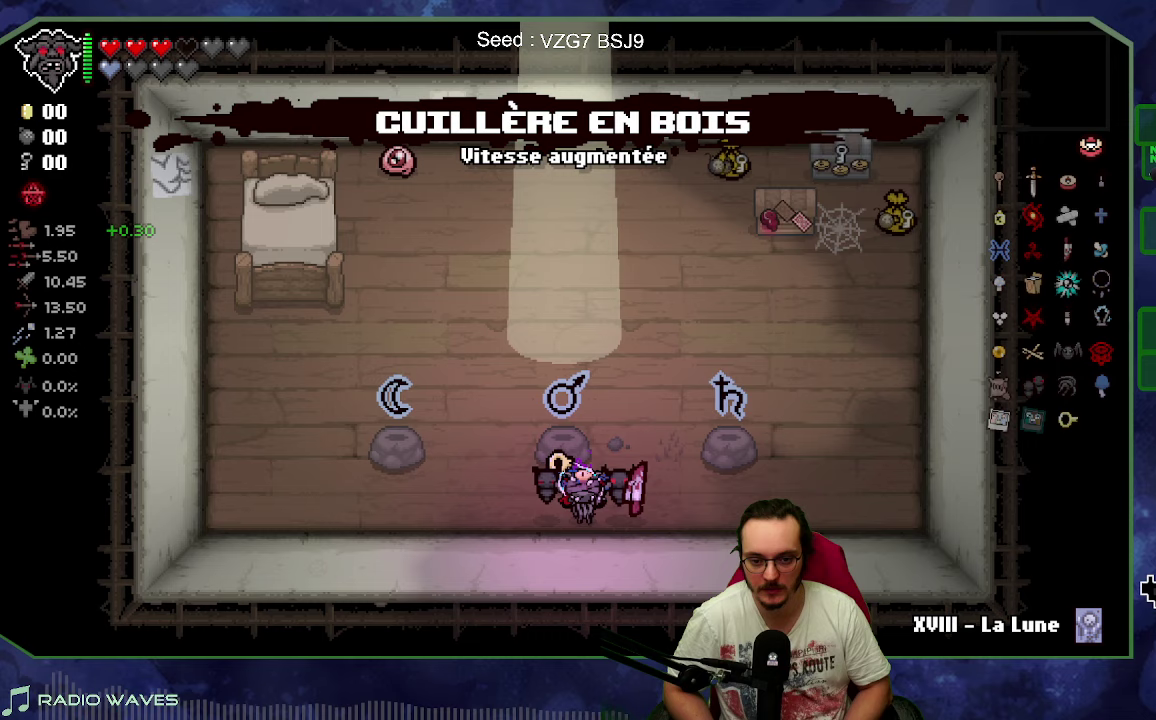
{"buttons": [], "left_stick": "up-right", "events": [[100, "left_stick", "right"], [283, "left_stick", "up-right"]]}
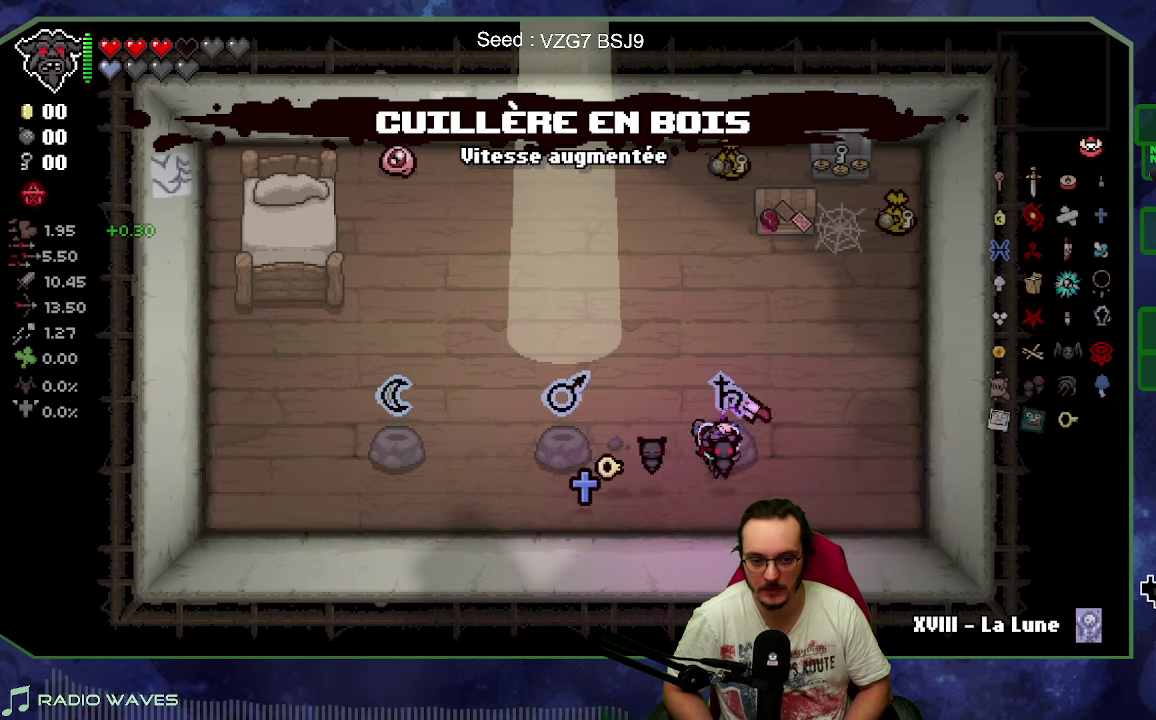
{"buttons": [], "left_stick": "left", "events": [[33, "left_stick", "right"], [83, "left_stick", "down-right"], [167, "left_stick", "down-left"], [450, "left_stick", "left"]]}
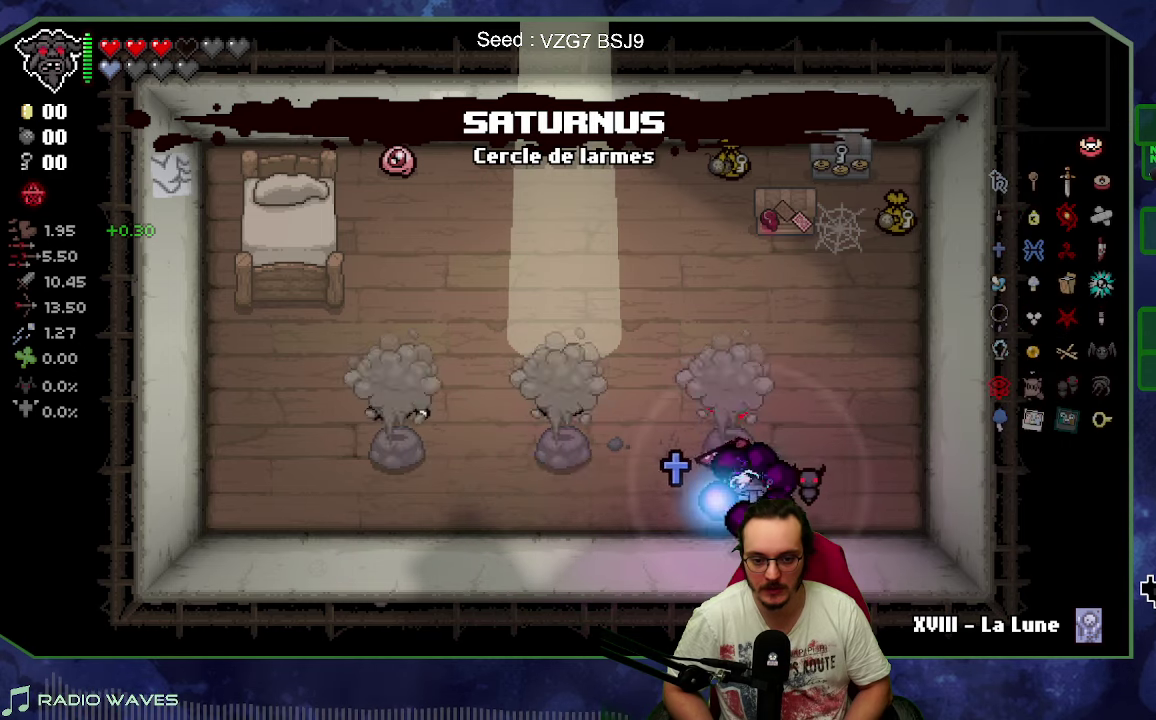
{"buttons": [], "left_stick": "center", "events": [[217, "left_stick", "center"]]}
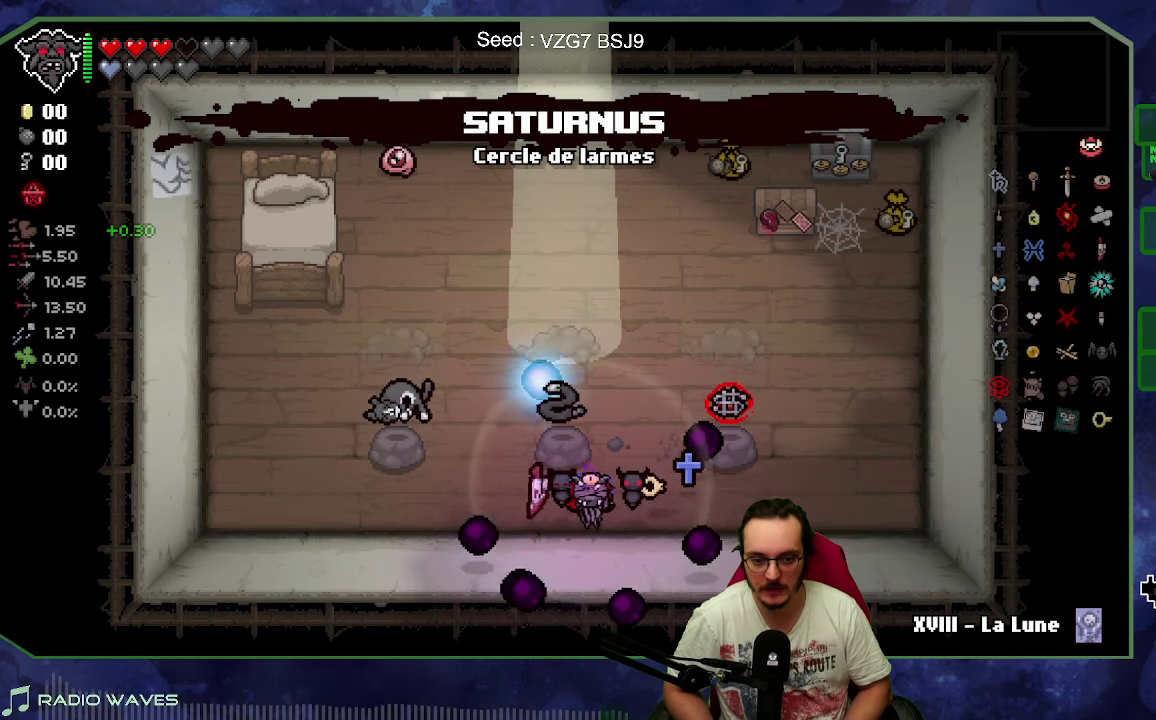
{"buttons": [], "left_stick": "left", "events": [[333, "left_stick", "left"]]}
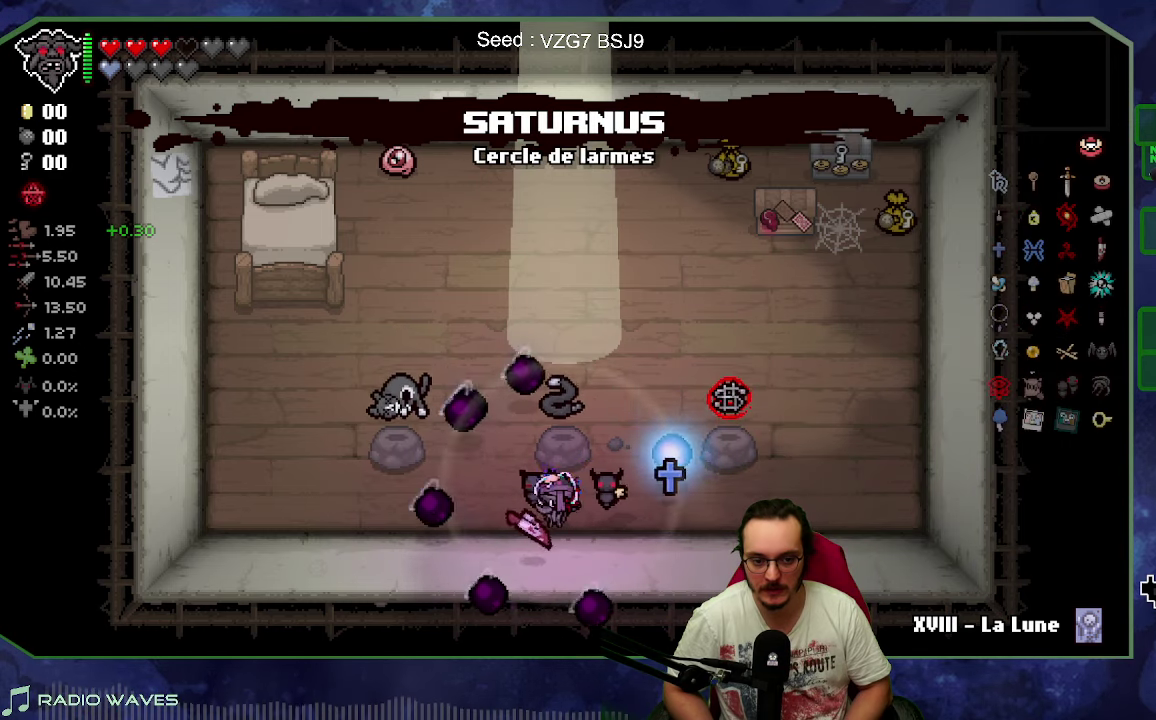
{"buttons": [], "left_stick": "center", "events": [[133, "left_stick", "center"]]}
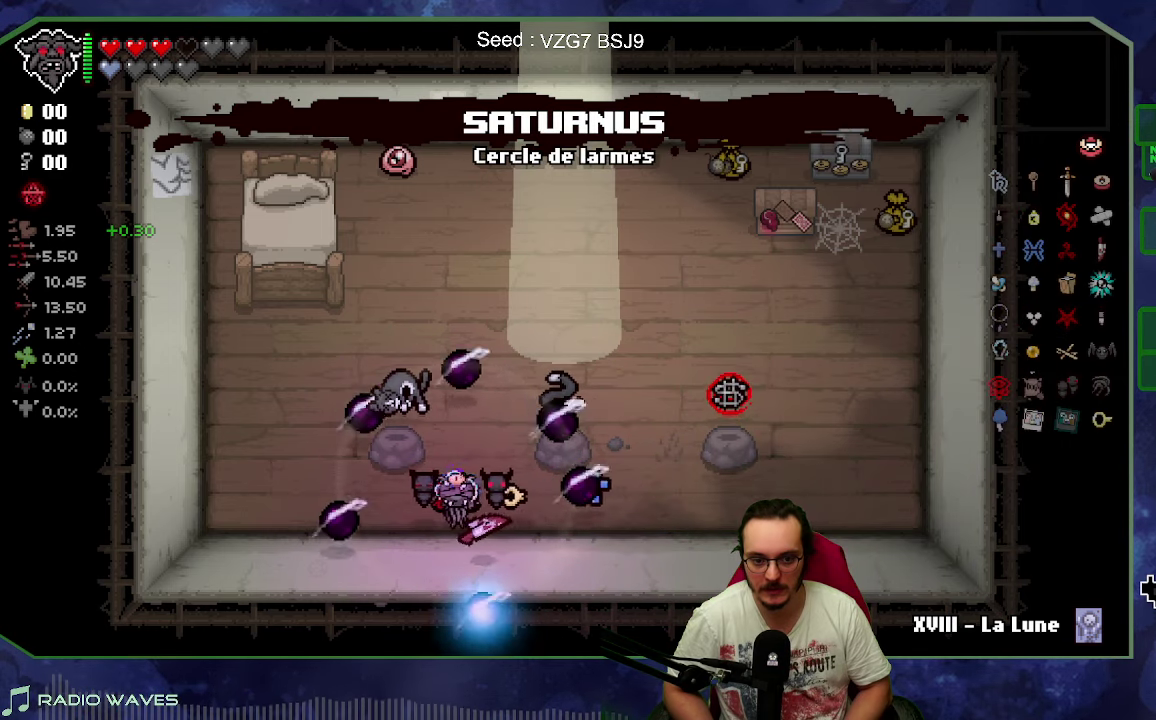
{"buttons": [], "left_stick": "center", "events": []}
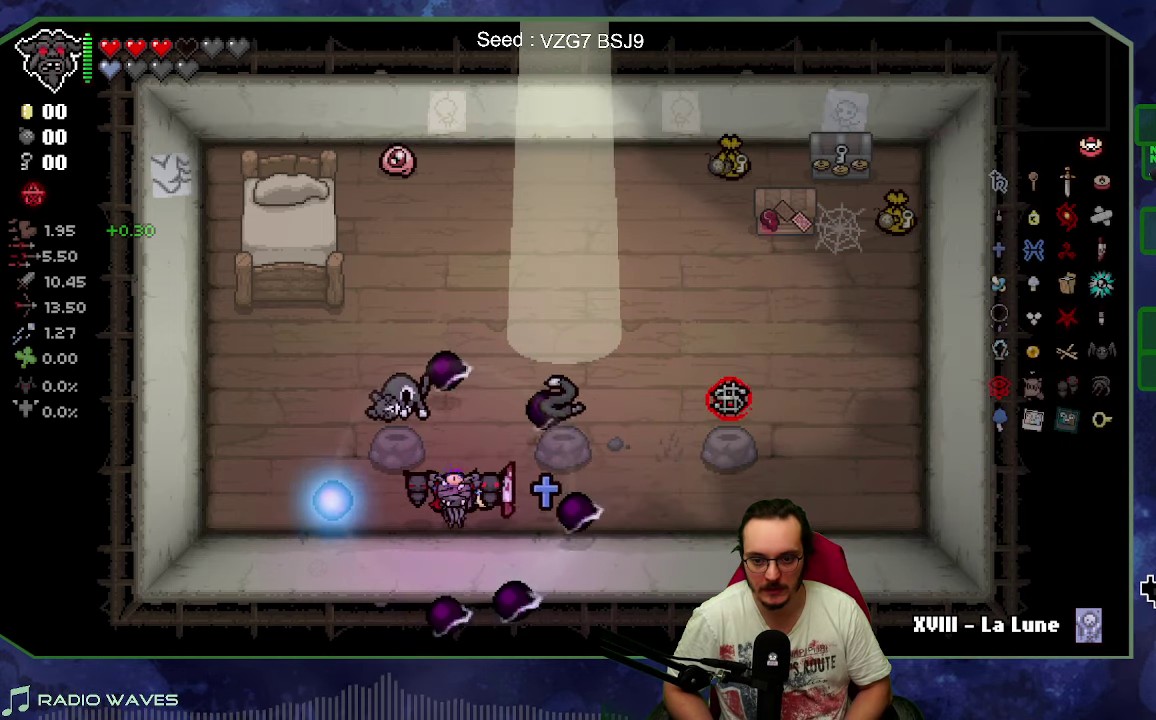
{"buttons": [], "left_stick": "up", "events": [[367, "left_stick", "up"]]}
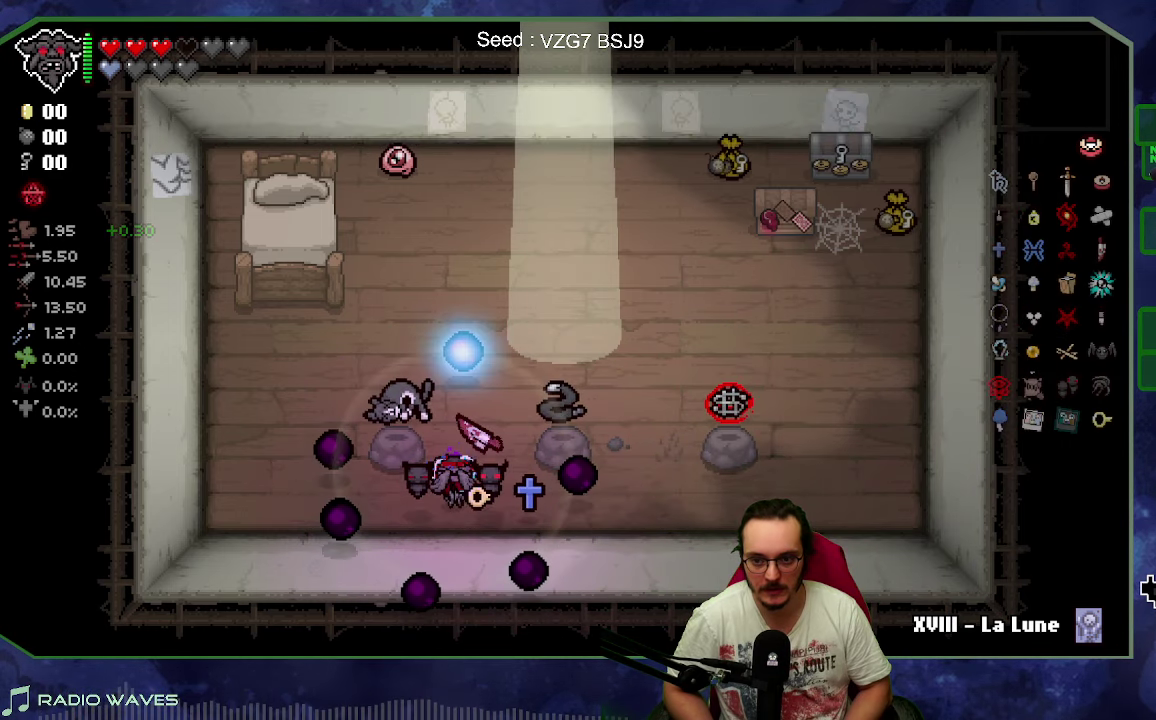
{"buttons": [], "left_stick": "down-right", "events": [[33, "left_stick", "up-left"], [167, "left_stick", "left"], [217, "left_stick", "down-left"], [317, "left_stick", "down"], [433, "left_stick", "down-right"]]}
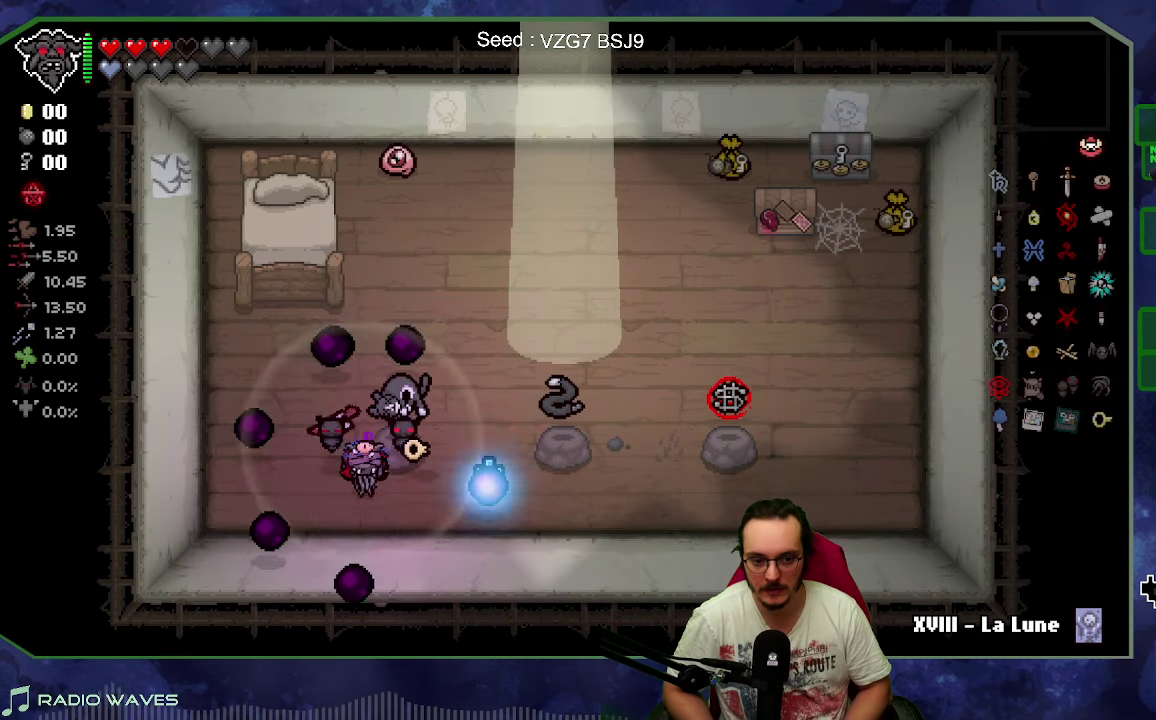
{"buttons": [], "left_stick": "down-right", "events": [[67, "left_stick", "right"], [183, "left_stick", "up-left"], [467, "left_stick", "down-right"]]}
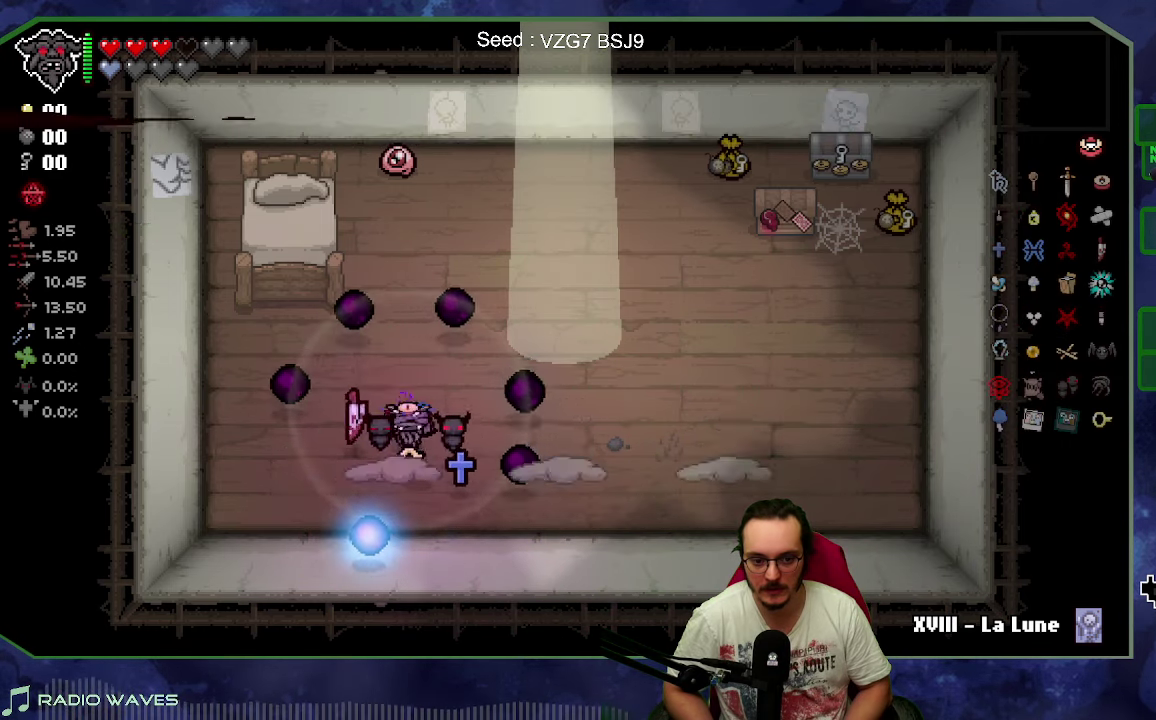
{"buttons": [], "left_stick": "center", "events": [[467, "left_stick", "center"]]}
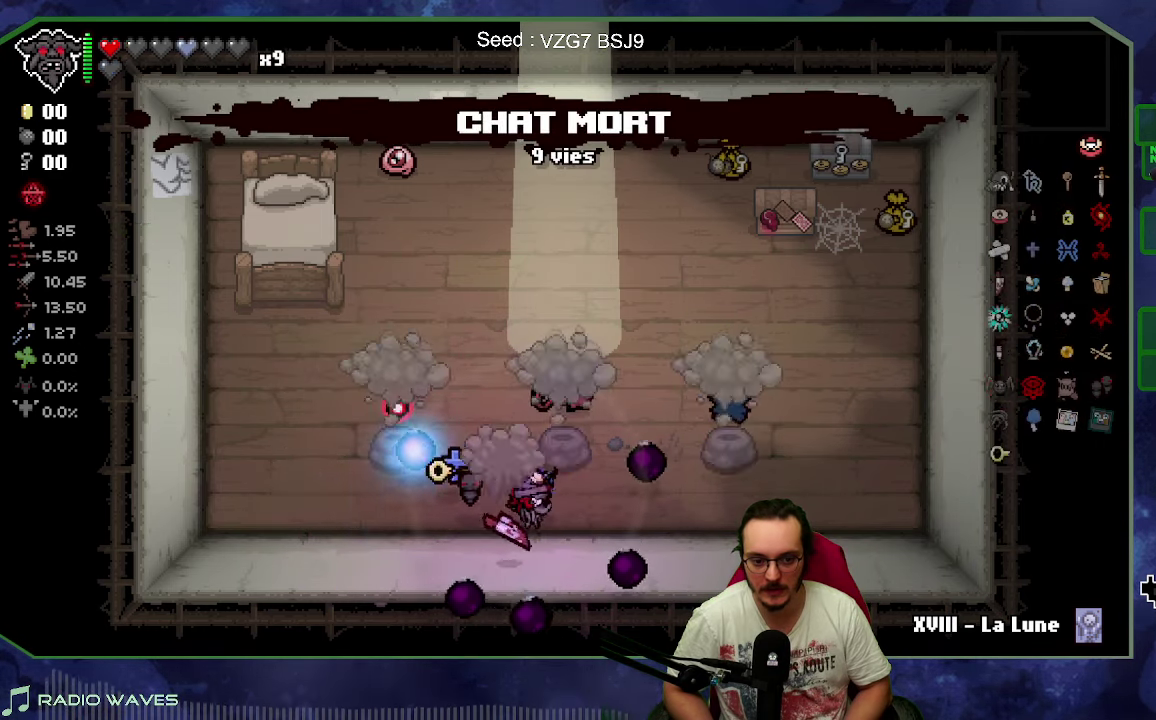
{"buttons": [], "left_stick": "center", "events": []}
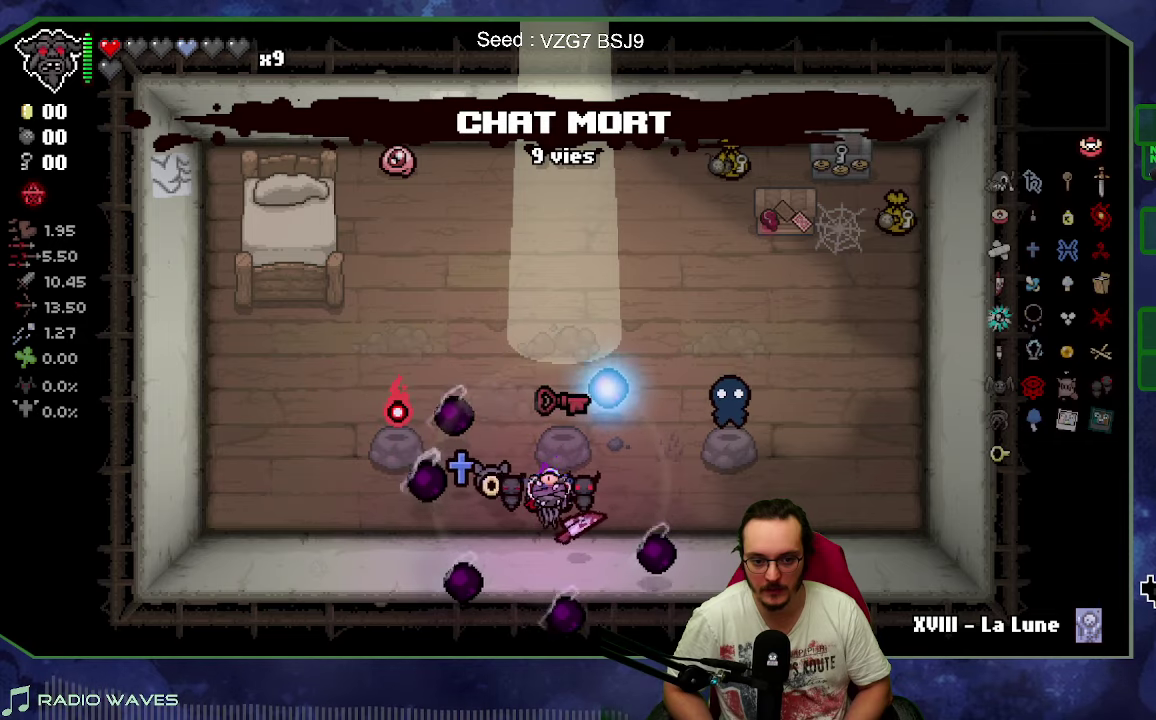
{"buttons": [], "left_stick": "center", "events": []}
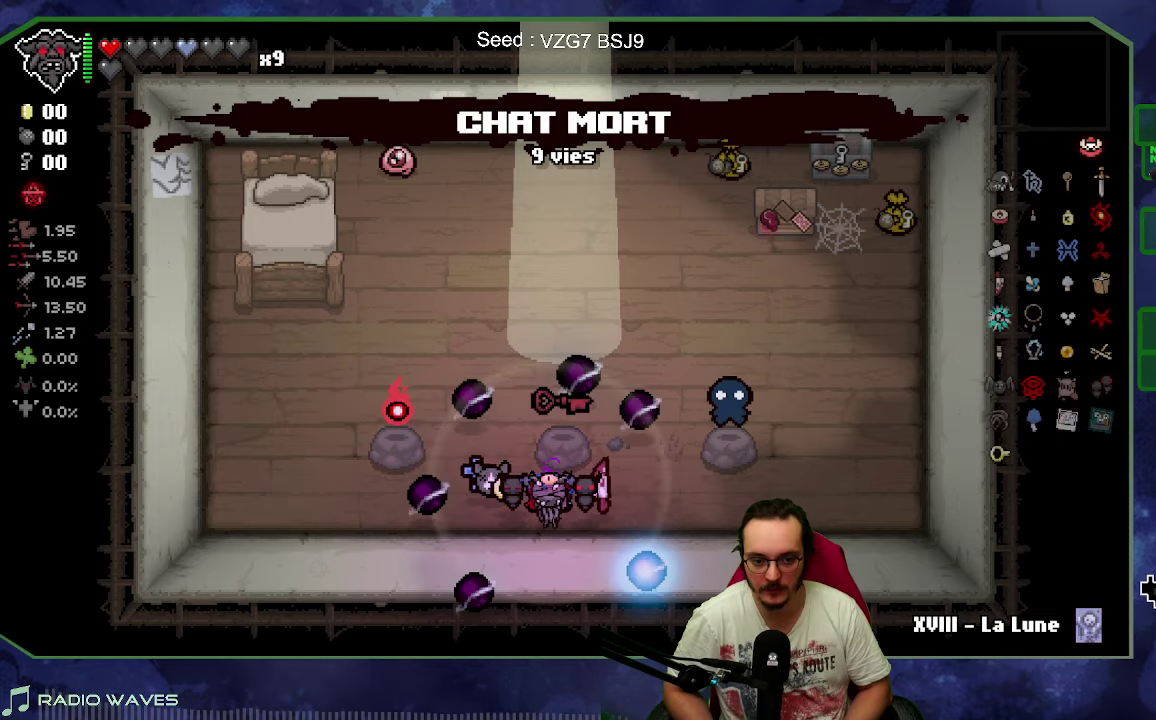
{"buttons": [], "left_stick": "left", "events": [[84, "left_stick", "left"], [184, "left_stick", "up-left"], [450, "left_stick", "left"]]}
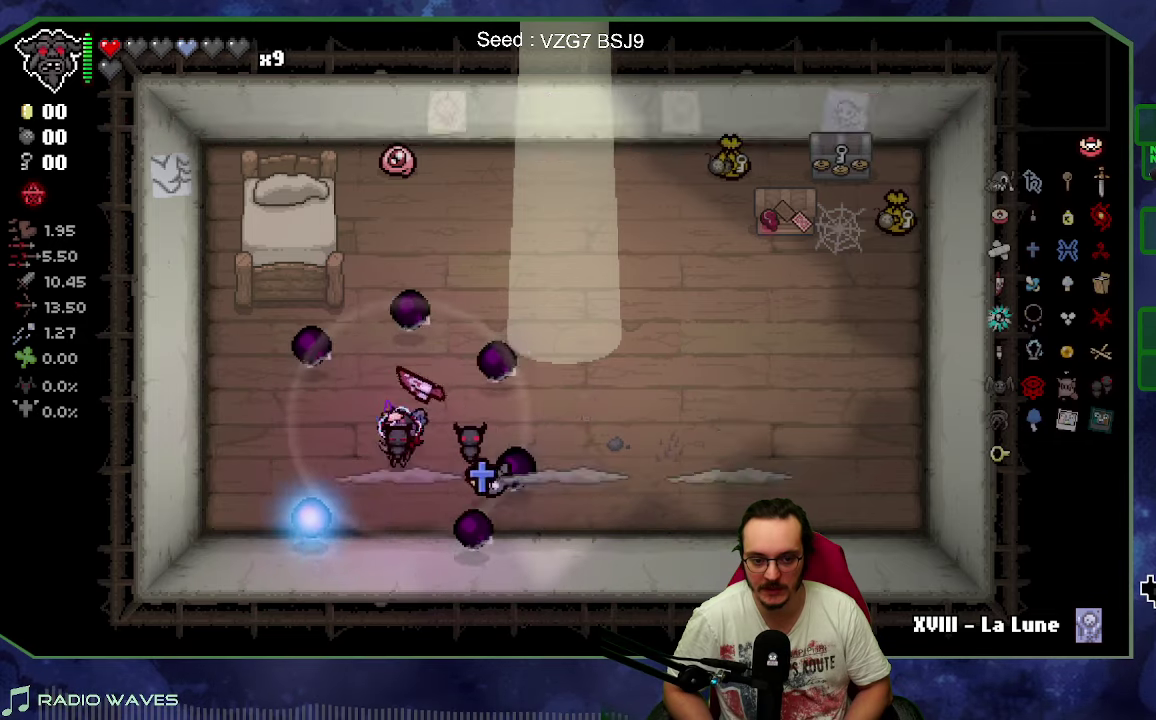
{"buttons": [], "left_stick": "right", "events": [[34, "left_stick", "down"], [100, "left_stick", "down-right"], [284, "left_stick", "right"]]}
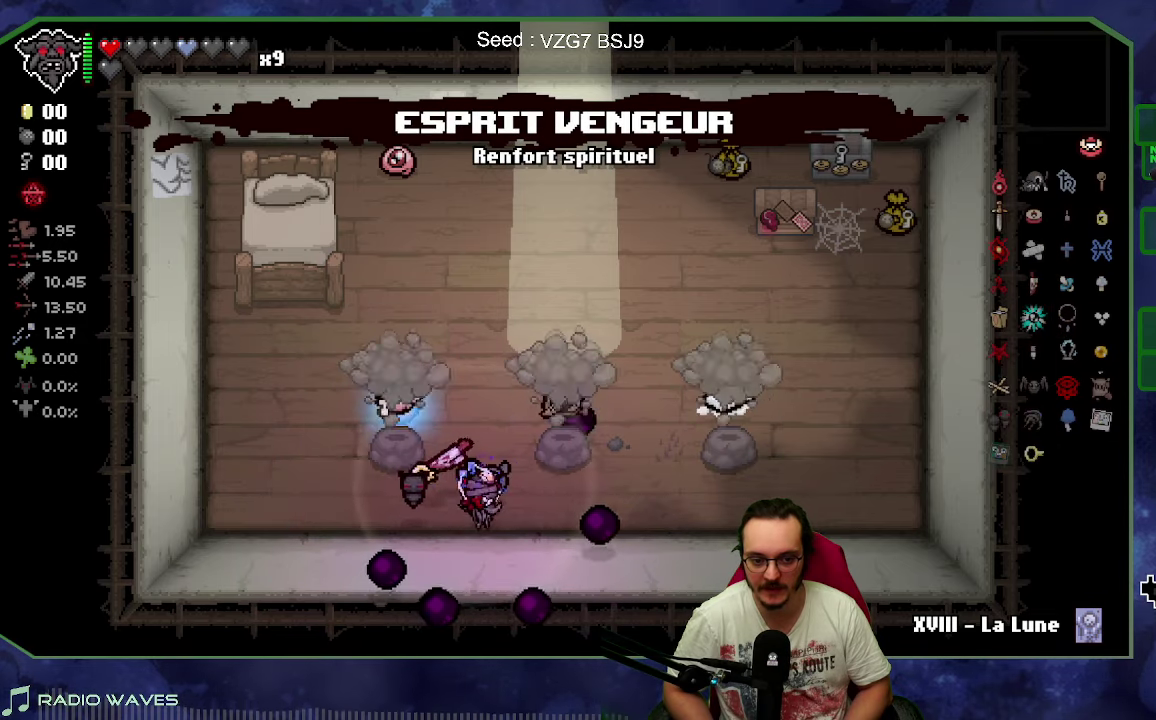
{"buttons": [], "left_stick": "center", "events": [[17, "left_stick", "center"]]}
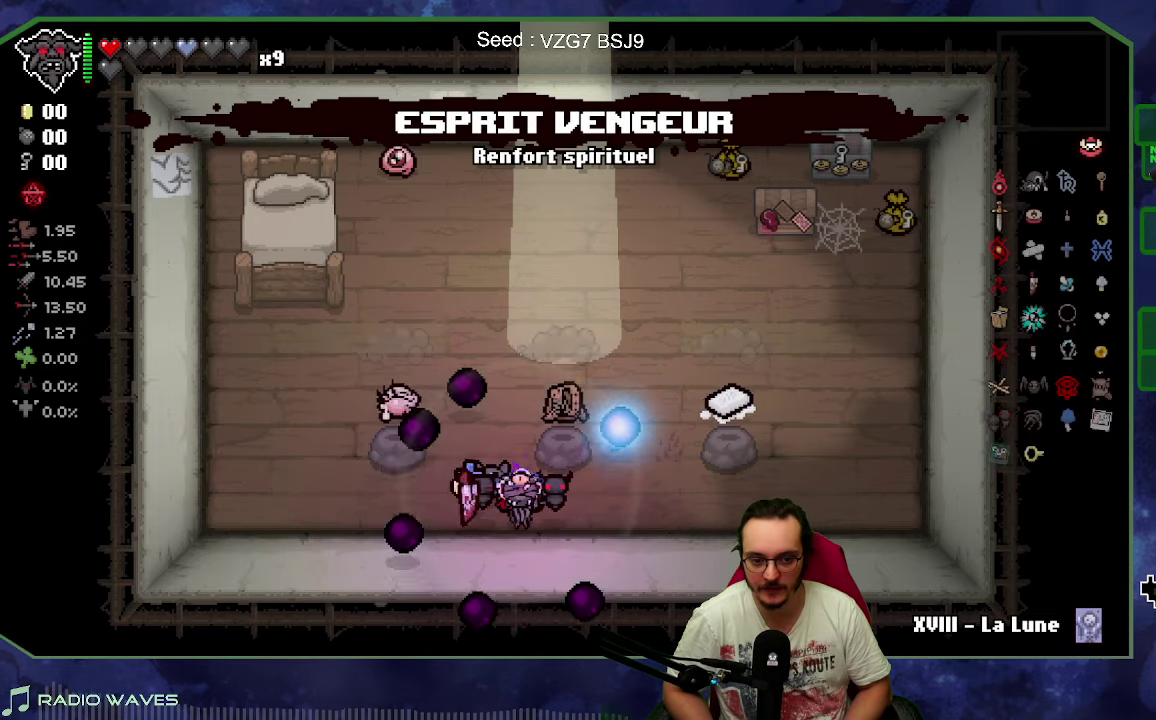
{"buttons": [], "left_stick": "right", "events": [[350, "left_stick", "right"]]}
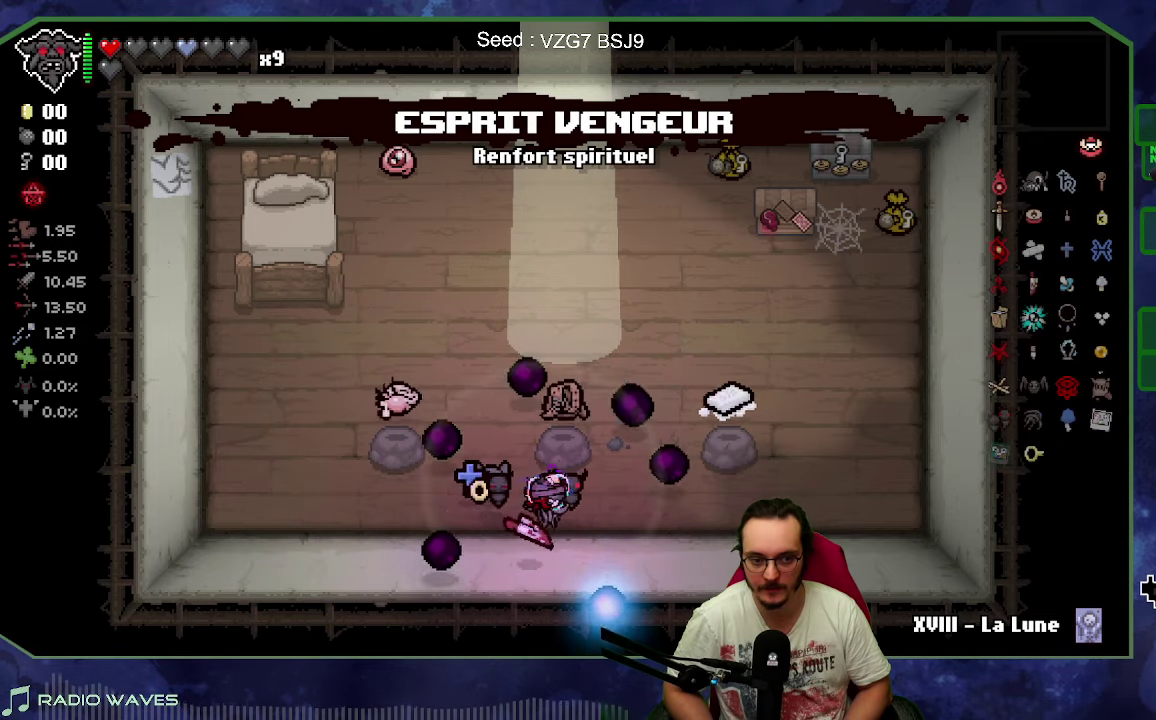
{"buttons": [], "left_stick": "center", "events": [[117, "left_stick", "center"]]}
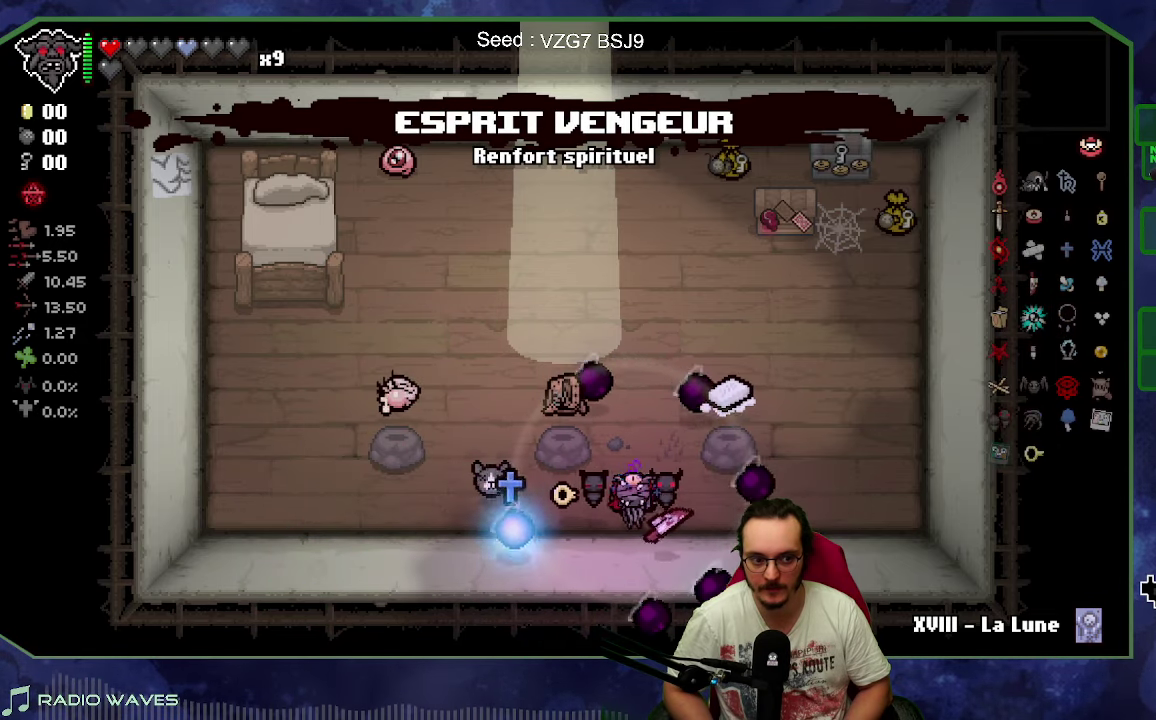
{"buttons": [], "left_stick": "down-left", "events": [[67, "left_stick", "up"], [234, "left_stick", "up-left"], [300, "left_stick", "left"], [384, "left_stick", "down-left"]]}
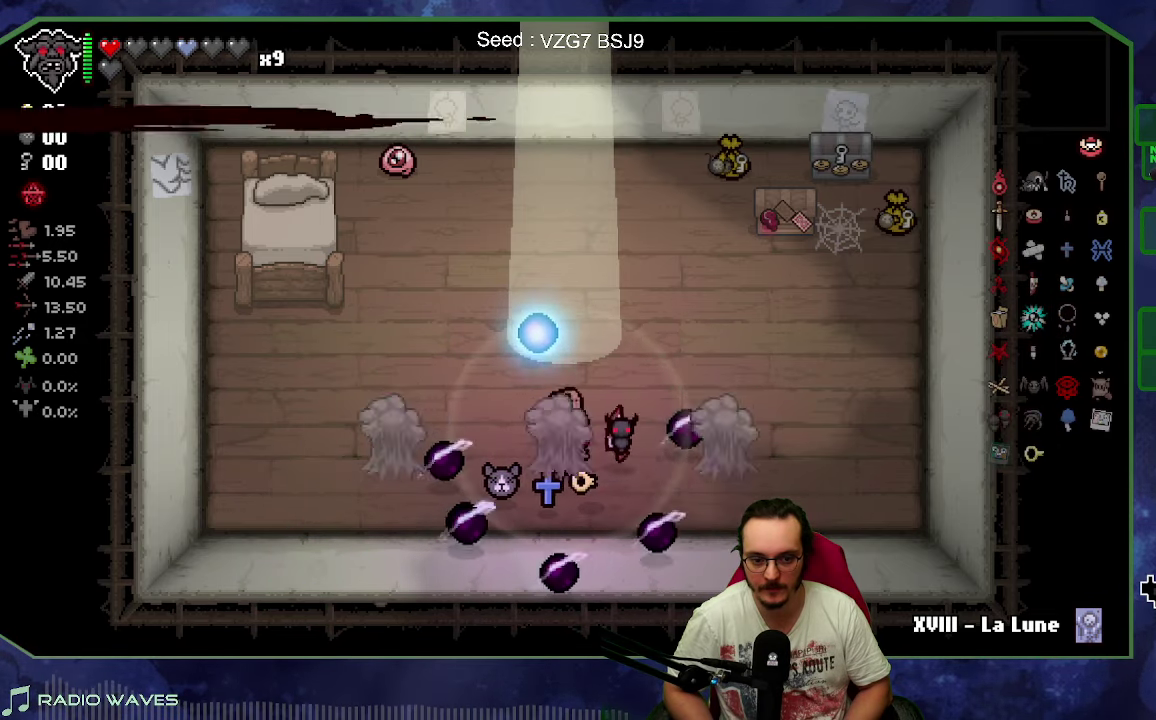
{"buttons": [], "left_stick": "center", "events": [[34, "left_stick", "down"], [117, "left_stick", "down-right"], [300, "left_stick", "center"]]}
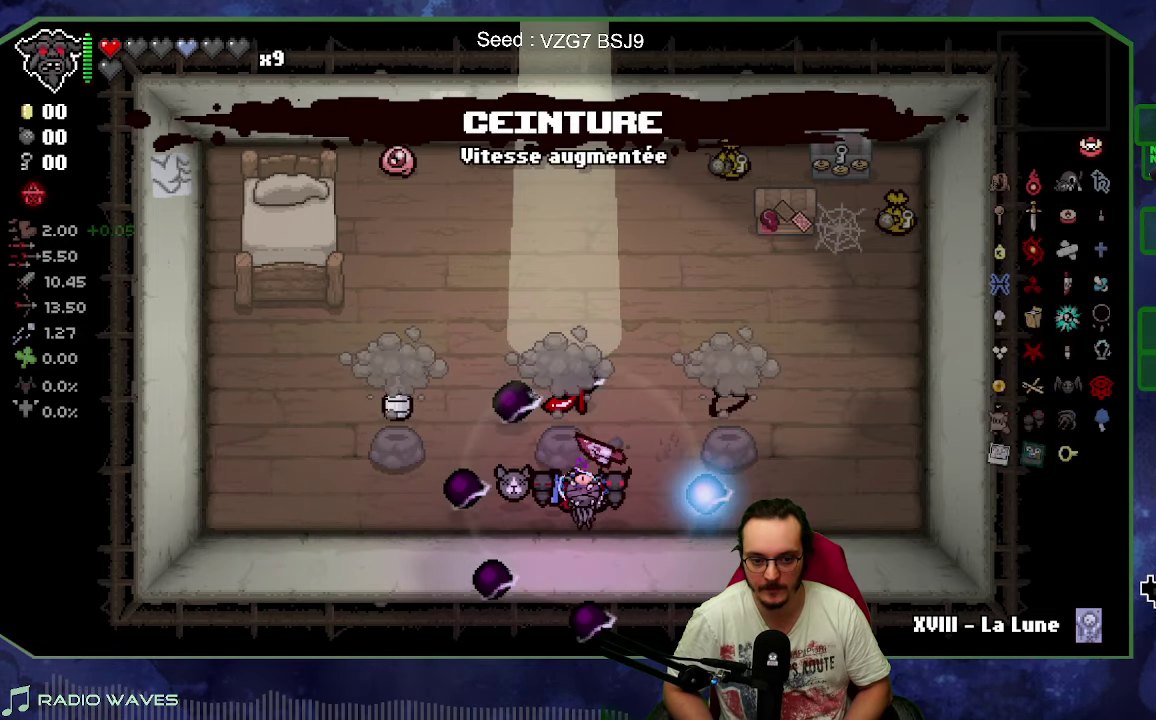
{"buttons": [], "left_stick": "center", "events": []}
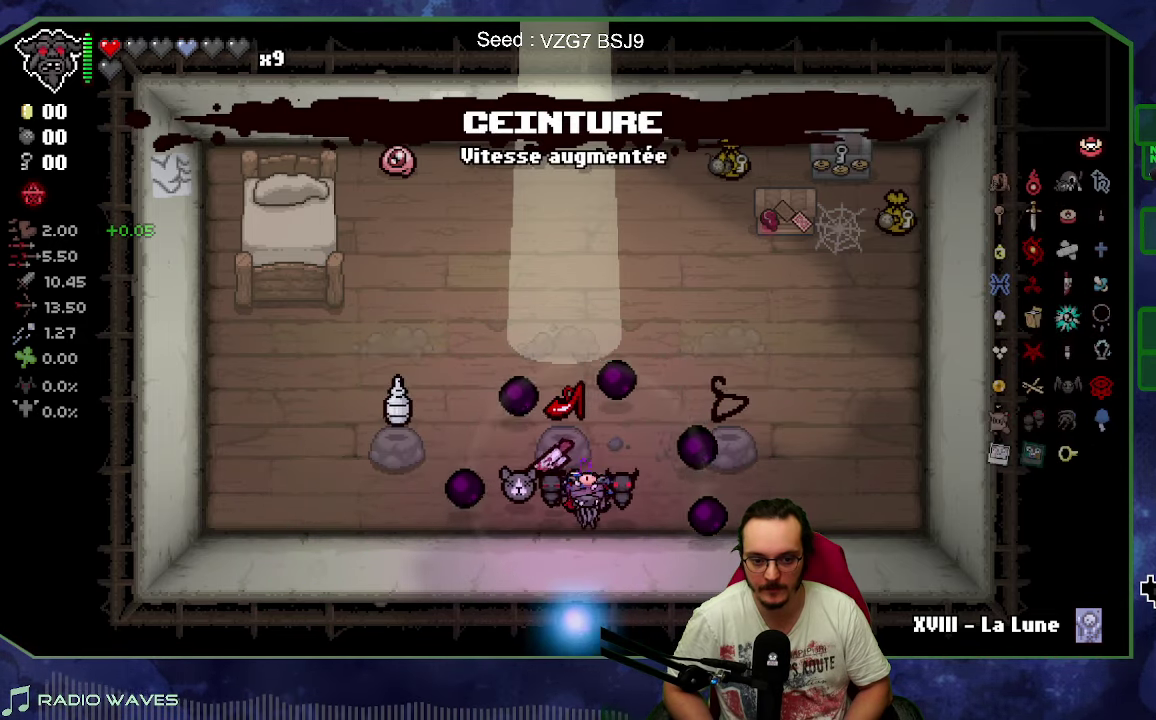
{"buttons": [], "left_stick": "center", "events": [[50, "left_stick", "up-right"], [250, "left_stick", "up"], [300, "left_stick", "center"]]}
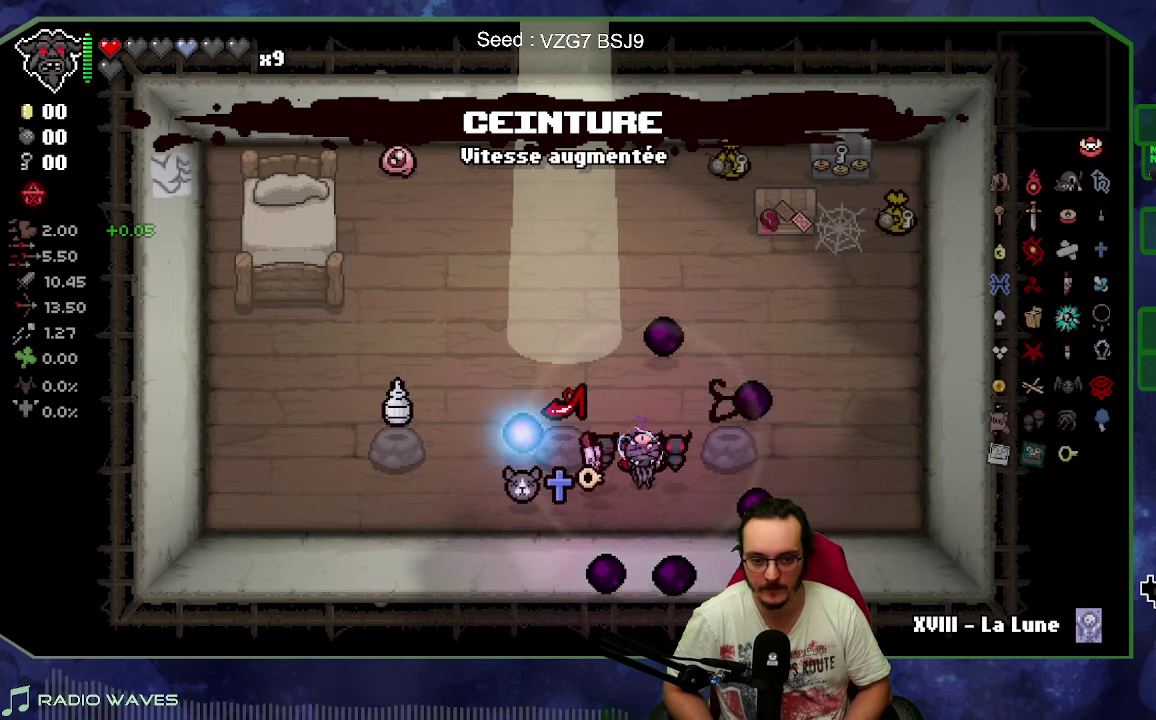
{"buttons": [], "left_stick": "up-left", "events": [[133, "left_stick", "down-left"], [383, "left_stick", "left"], [433, "left_stick", "up-left"]]}
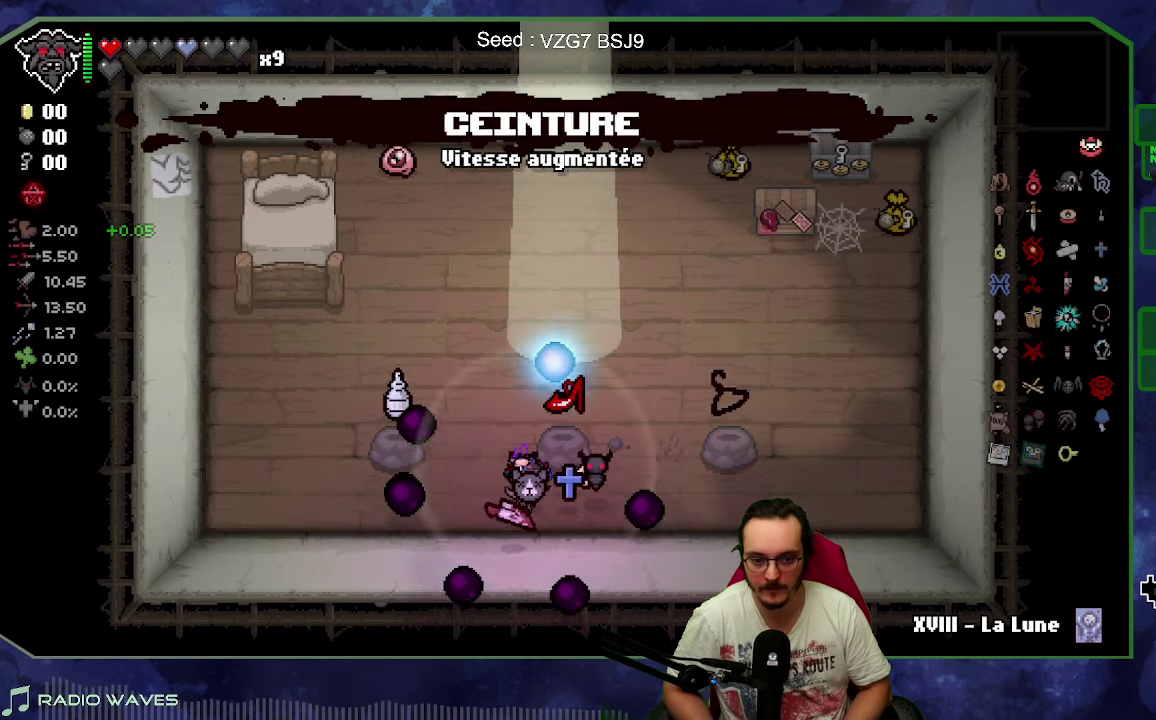
{"buttons": [], "left_stick": "right", "events": [[150, "left_stick", "left"], [200, "left_stick", "down-left"], [300, "left_stick", "down"], [366, "left_stick", "down-right"], [483, "left_stick", "right"]]}
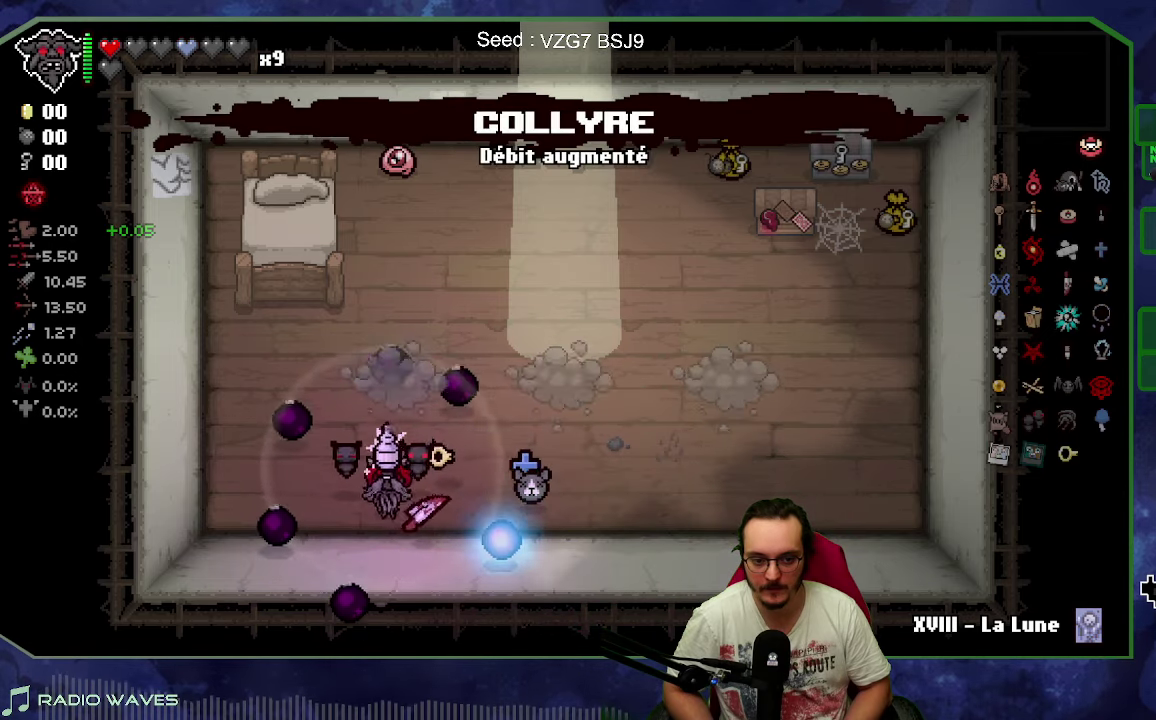
{"buttons": [], "left_stick": "center", "events": [[200, "left_stick", "center"]]}